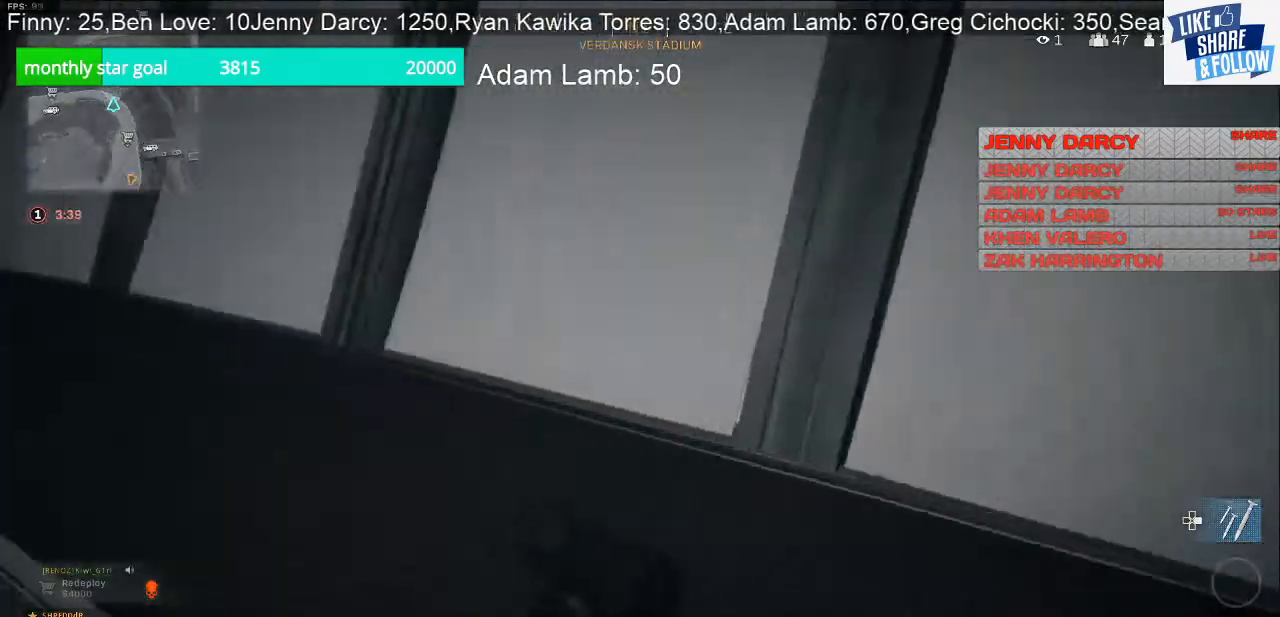
Gameplay with a controller (PlayStation layout); each line is a JSON object with the inputs held at the frame after it. "events" lists button and stick changes between this image and that frame as [ms after this image, input, new state], when the widget could be followed in between.
{"buttons": [], "left_stick": "up", "right_stick": "left", "events": []}
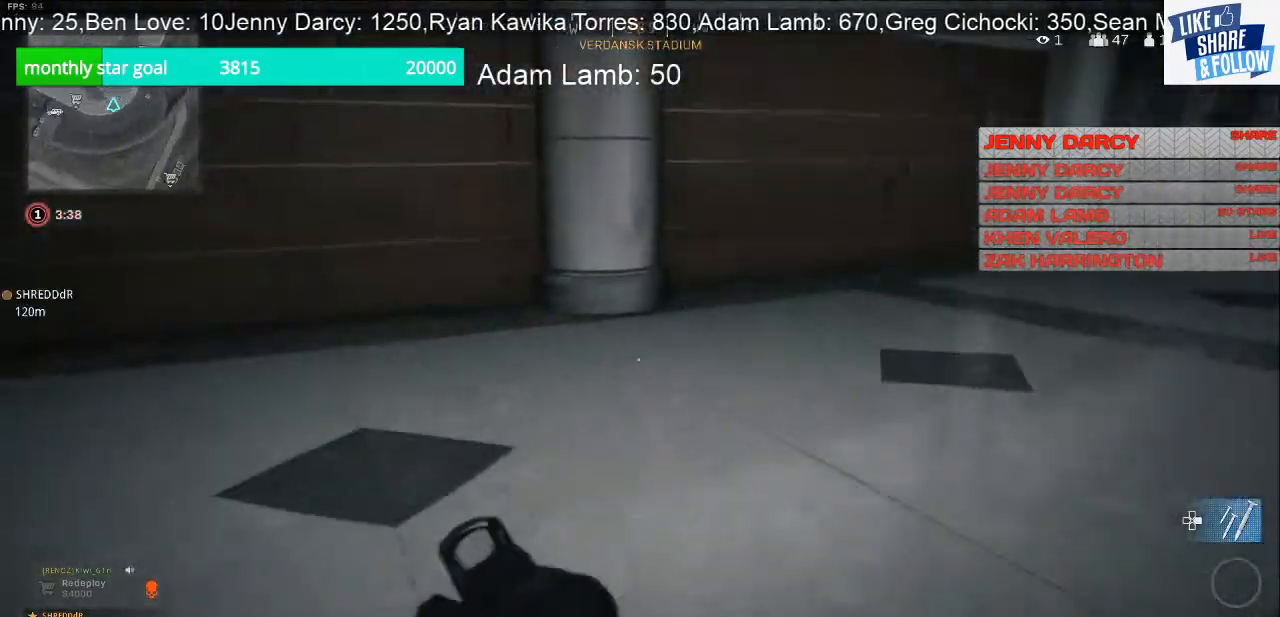
{"buttons": [], "left_stick": "up", "right_stick": "right", "events": [[233, "right_stick", "center"], [333, "right_stick", "right"]]}
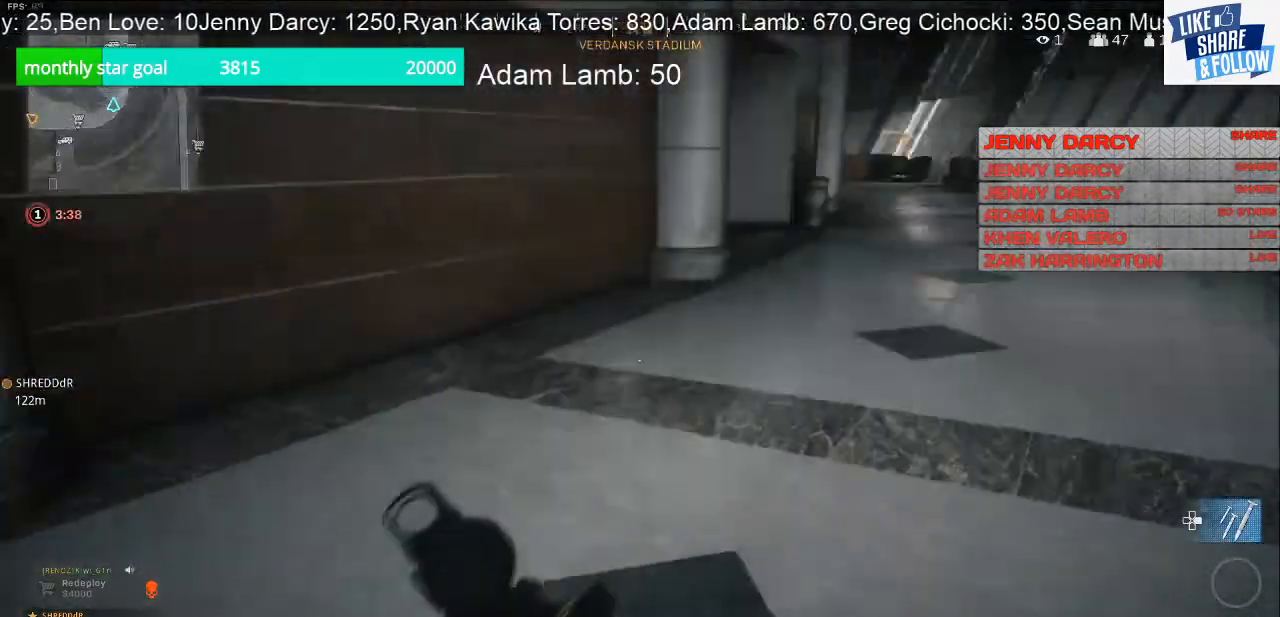
{"buttons": [], "left_stick": "up-left", "right_stick": "center", "events": [[167, "left_stick", "up-left"], [200, "right_stick", "center"]]}
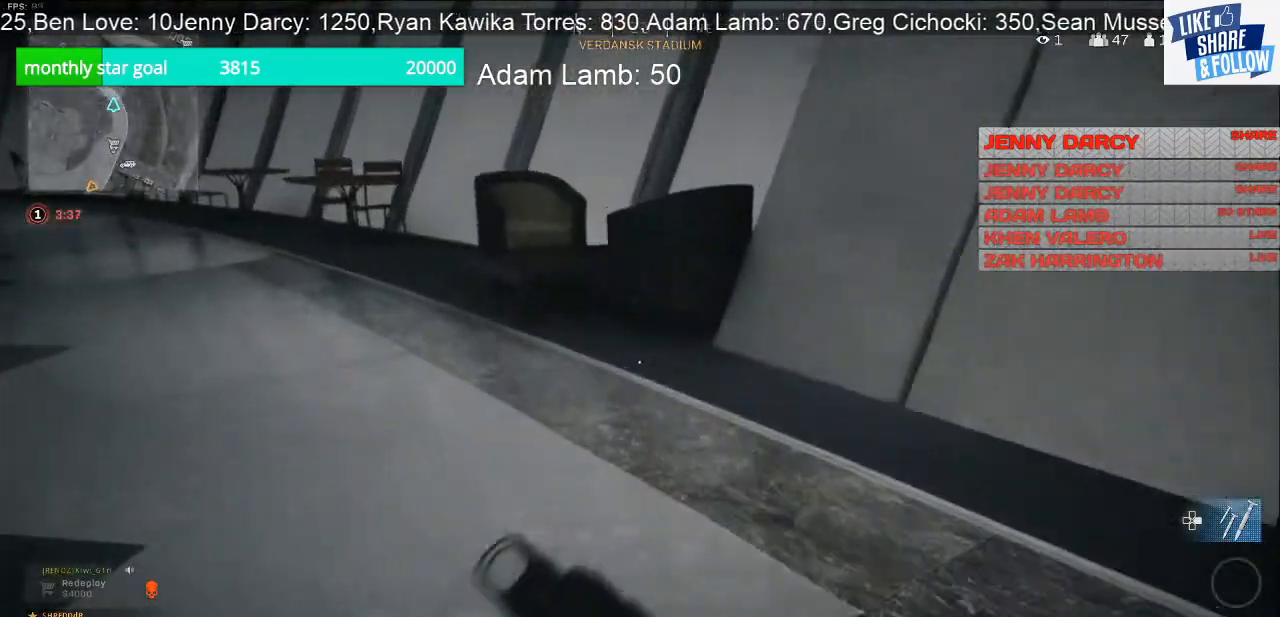
{"buttons": [], "left_stick": "up-left", "right_stick": "right", "events": [[233, "right_stick", "right"]]}
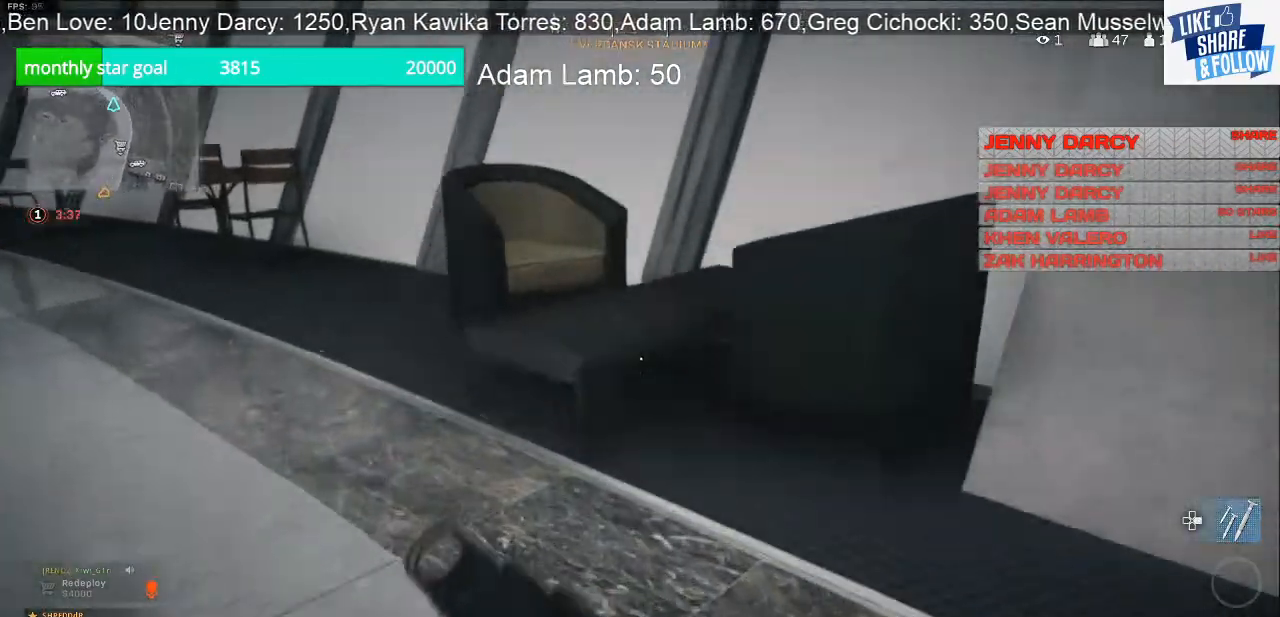
{"buttons": [], "left_stick": "right", "right_stick": "down-right", "events": [[67, "right_stick", "center"], [200, "CROSS", "down"], [233, "left_stick", "up-right"], [267, "CROSS", "up"], [333, "right_stick", "down"], [367, "left_stick", "right"], [433, "right_stick", "down-right"]]}
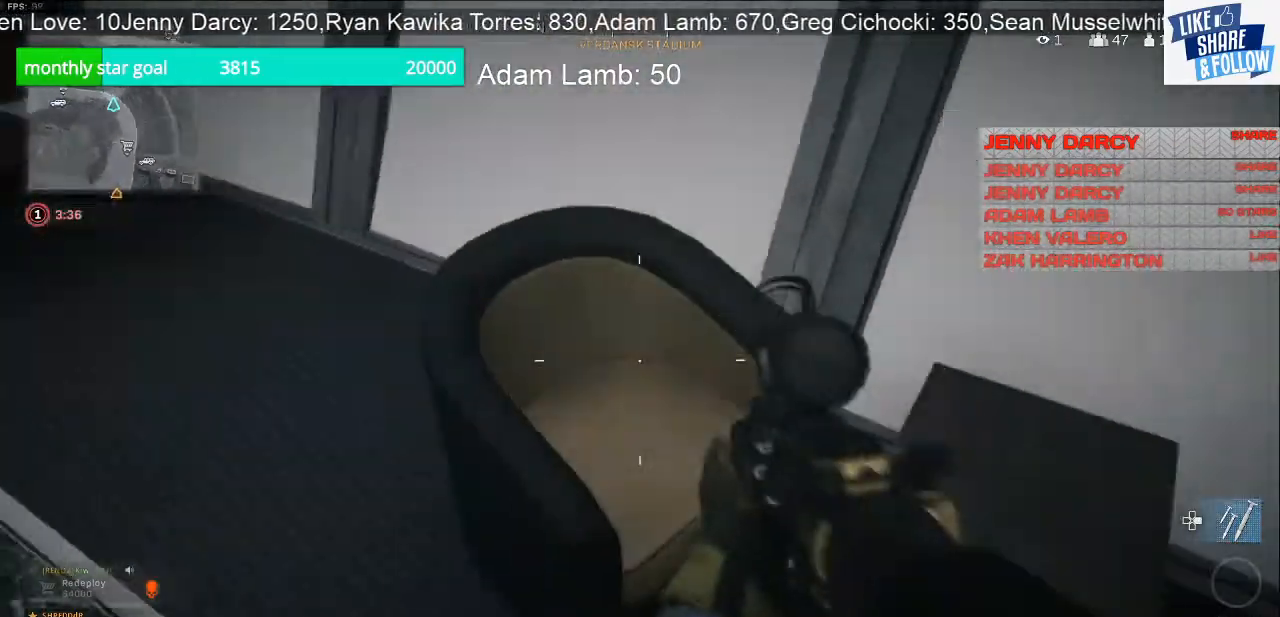
{"buttons": [], "left_stick": "up-left", "right_stick": "center", "events": [[133, "right_stick", "right"], [200, "left_stick", "up-right"], [233, "right_stick", "up-right"], [333, "left_stick", "up-left"], [333, "right_stick", "center"]]}
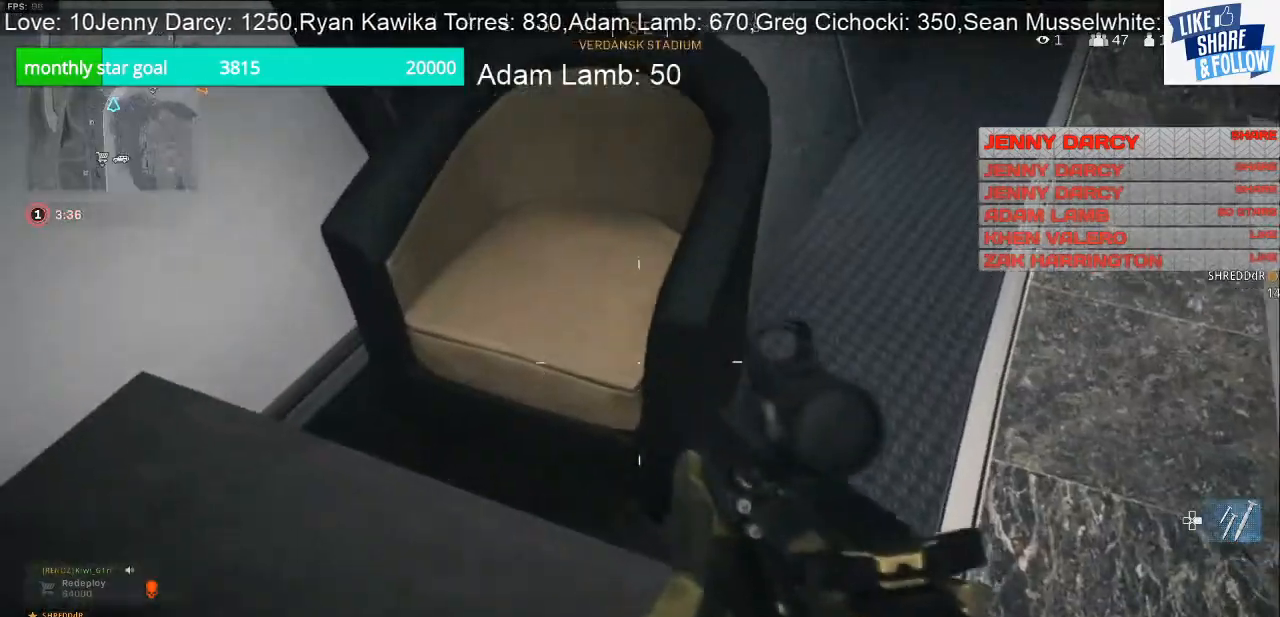
{"buttons": [], "left_stick": "up-right", "right_stick": "up-right", "events": [[33, "left_stick", "left"], [33, "right_stick", "right"], [133, "left_stick", "down-left"], [267, "right_stick", "up-right"], [300, "left_stick", "down-right"], [433, "left_stick", "up-right"]]}
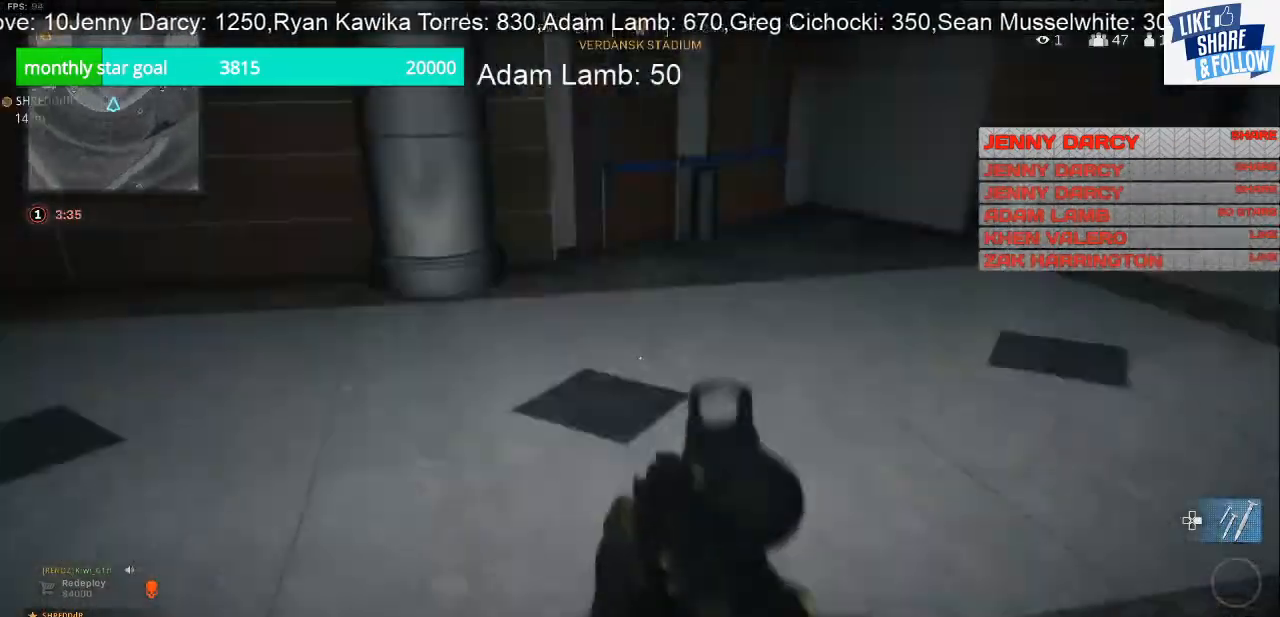
{"buttons": [], "left_stick": "up", "right_stick": "center", "events": [[33, "left_stick", "up"], [33, "right_stick", "center"], [233, "right_stick", "right"], [467, "right_stick", "center"]]}
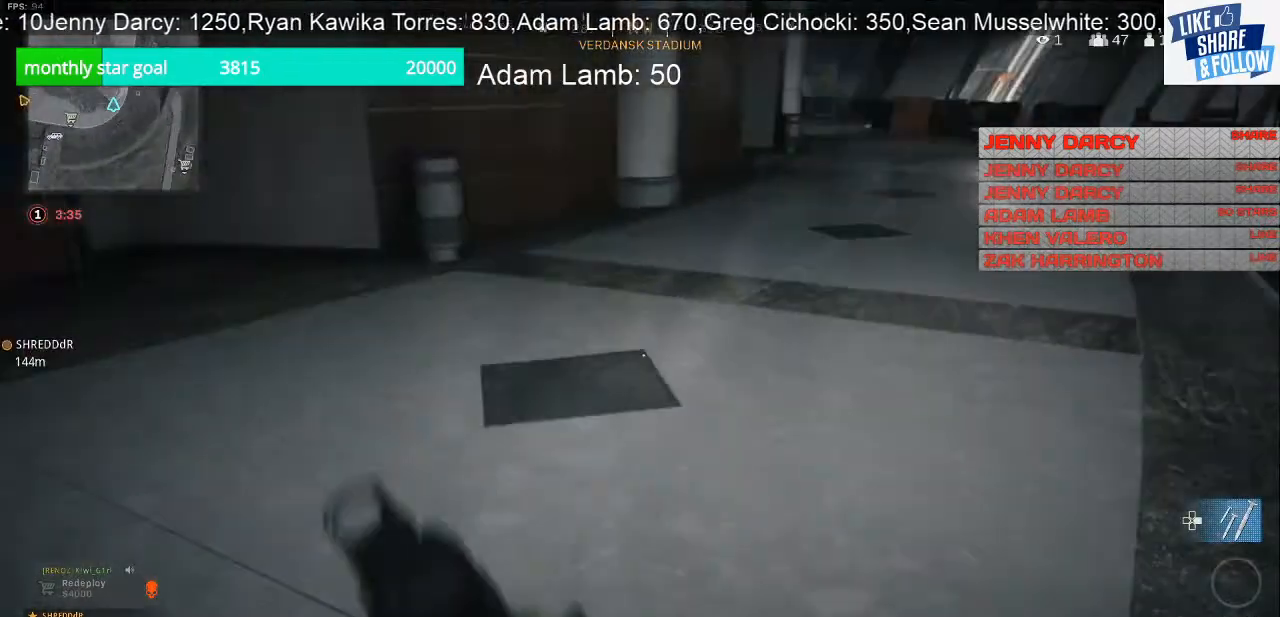
{"buttons": [], "left_stick": "up", "right_stick": "center", "events": [[67, "right_stick", "up-right"], [300, "right_stick", "center"]]}
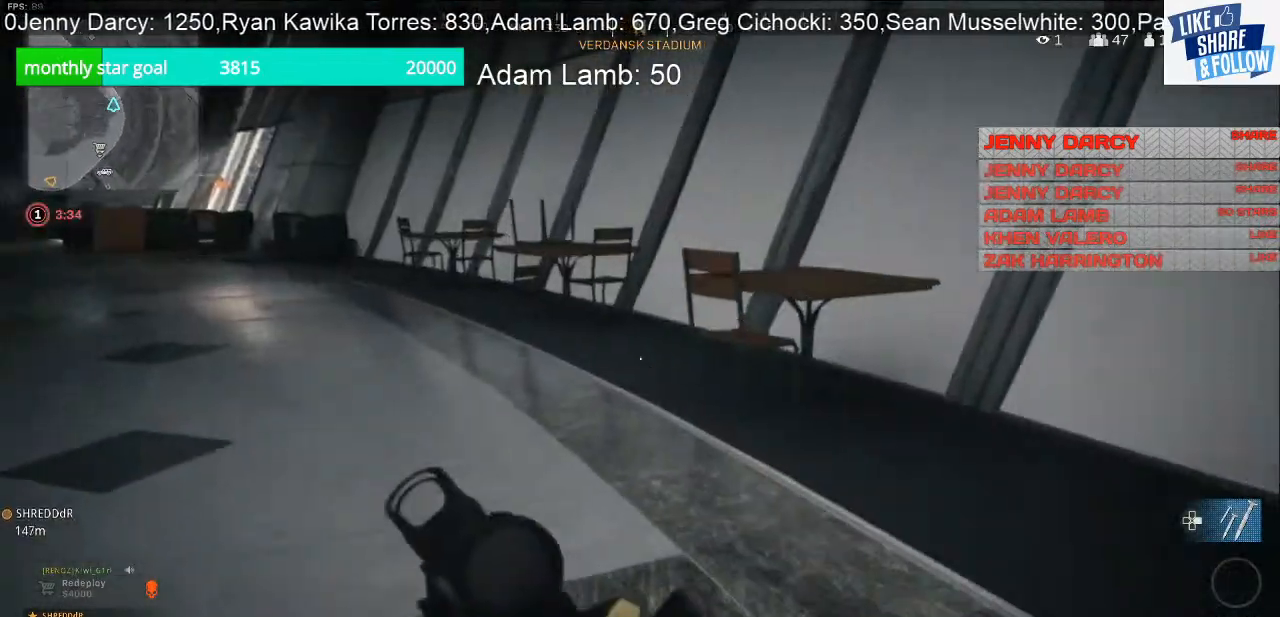
{"buttons": [], "left_stick": "up", "right_stick": "center", "events": [[67, "right_stick", "left"], [500, "right_stick", "center"]]}
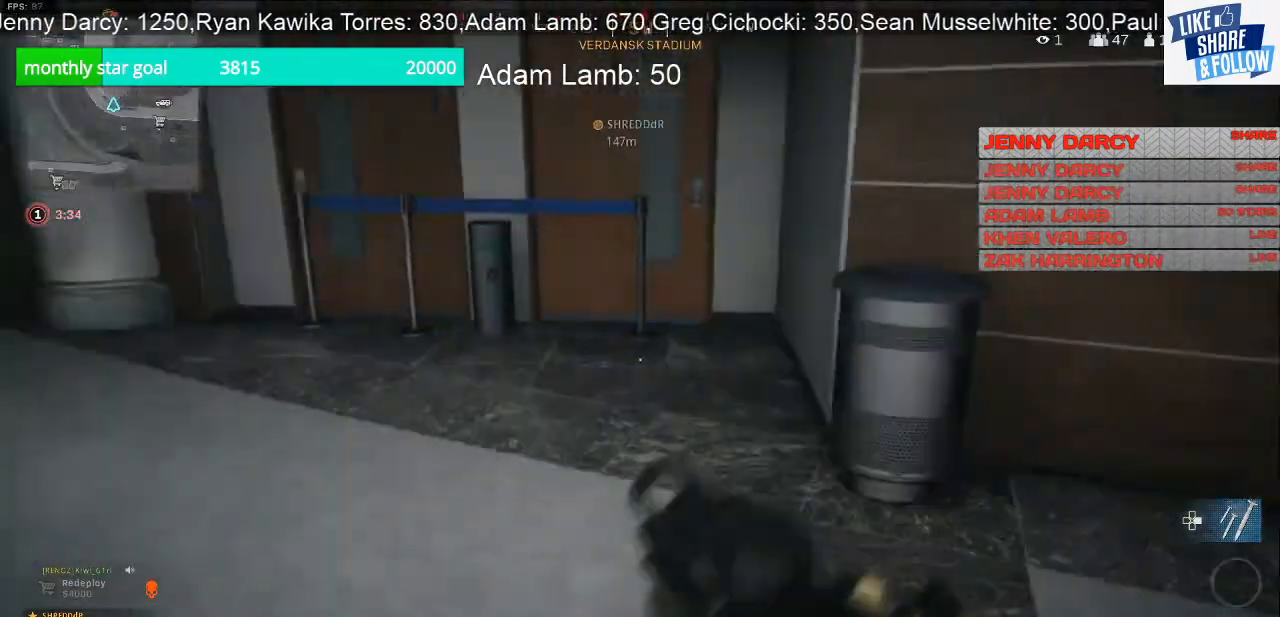
{"buttons": [], "left_stick": "up-right", "right_stick": "right", "events": [[200, "right_stick", "right"], [367, "left_stick", "up-right"]]}
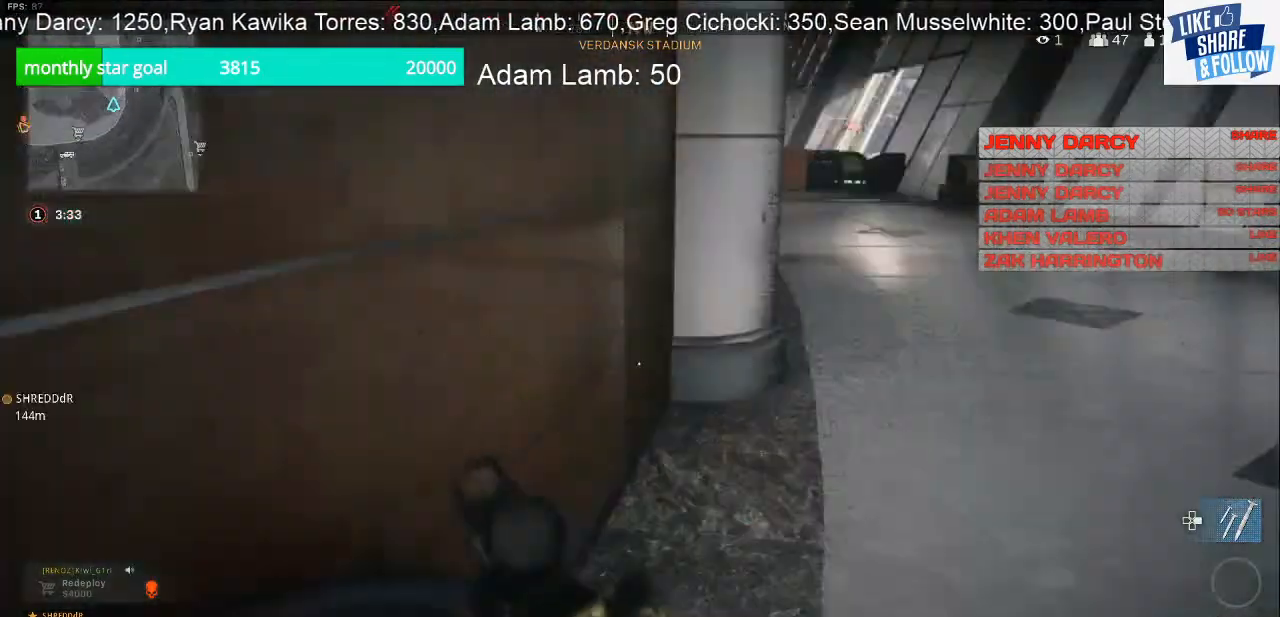
{"buttons": [], "left_stick": "up-right", "right_stick": "left", "events": [[133, "right_stick", "center"], [433, "right_stick", "left"]]}
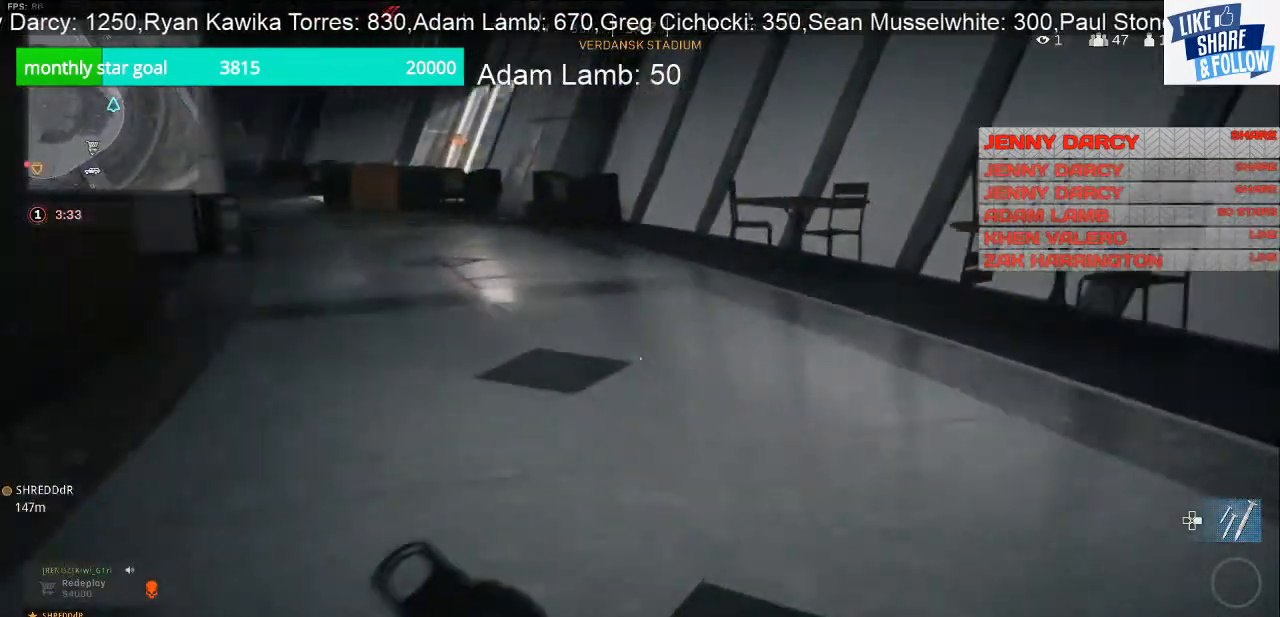
{"buttons": [], "left_stick": "right", "right_stick": "left", "events": [[200, "right_stick", "center"], [400, "right_stick", "left"], [467, "left_stick", "right"]]}
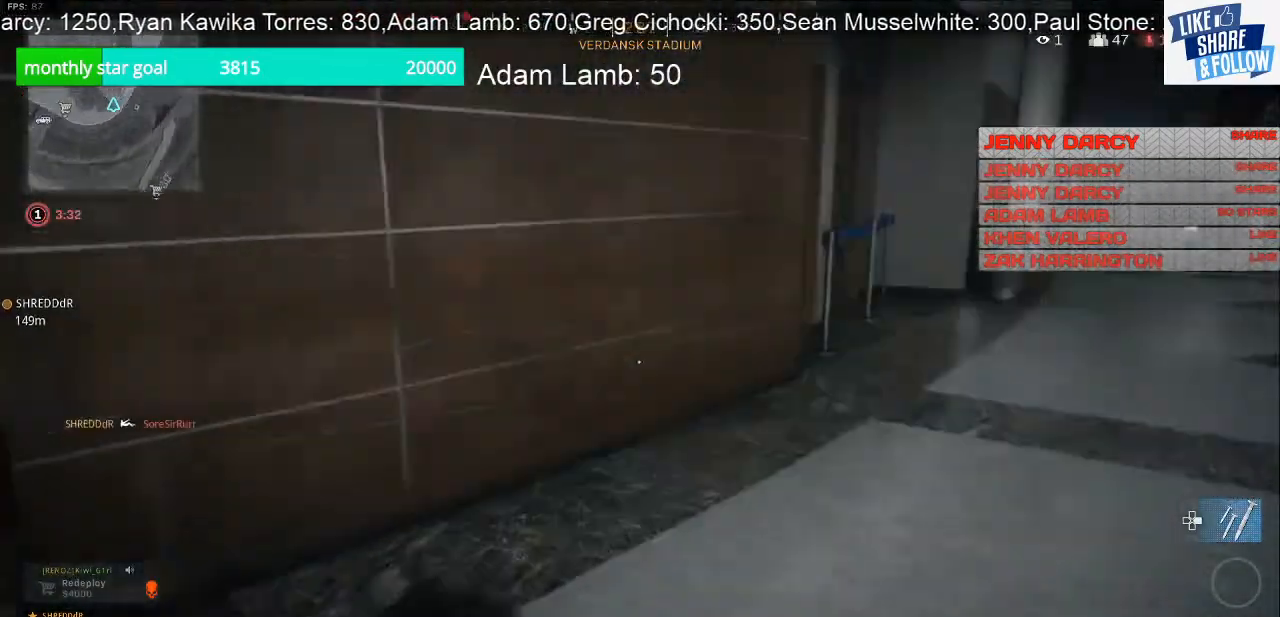
{"buttons": [], "left_stick": "up-left", "right_stick": "center", "events": [[33, "left_stick", "down-right"], [167, "left_stick", "down-left"], [233, "left_stick", "left"], [367, "left_stick", "up-left"], [400, "right_stick", "center"]]}
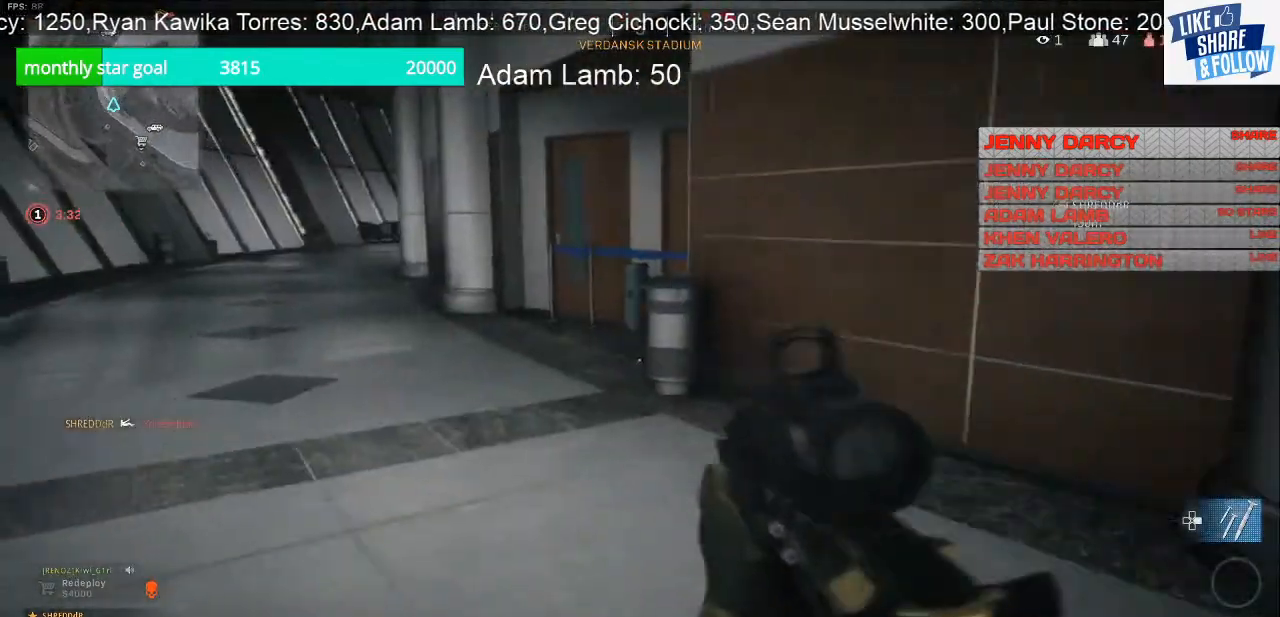
{"buttons": [], "left_stick": "up-left", "right_stick": "center", "events": []}
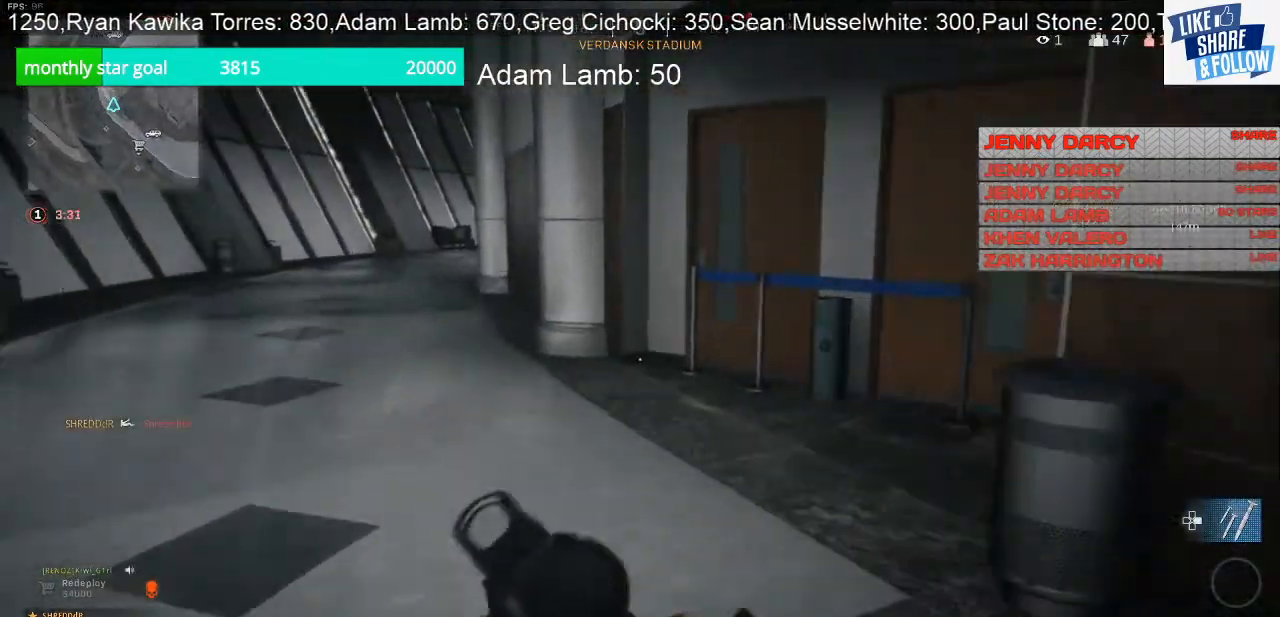
{"buttons": [], "left_stick": "up-left", "right_stick": "center", "events": []}
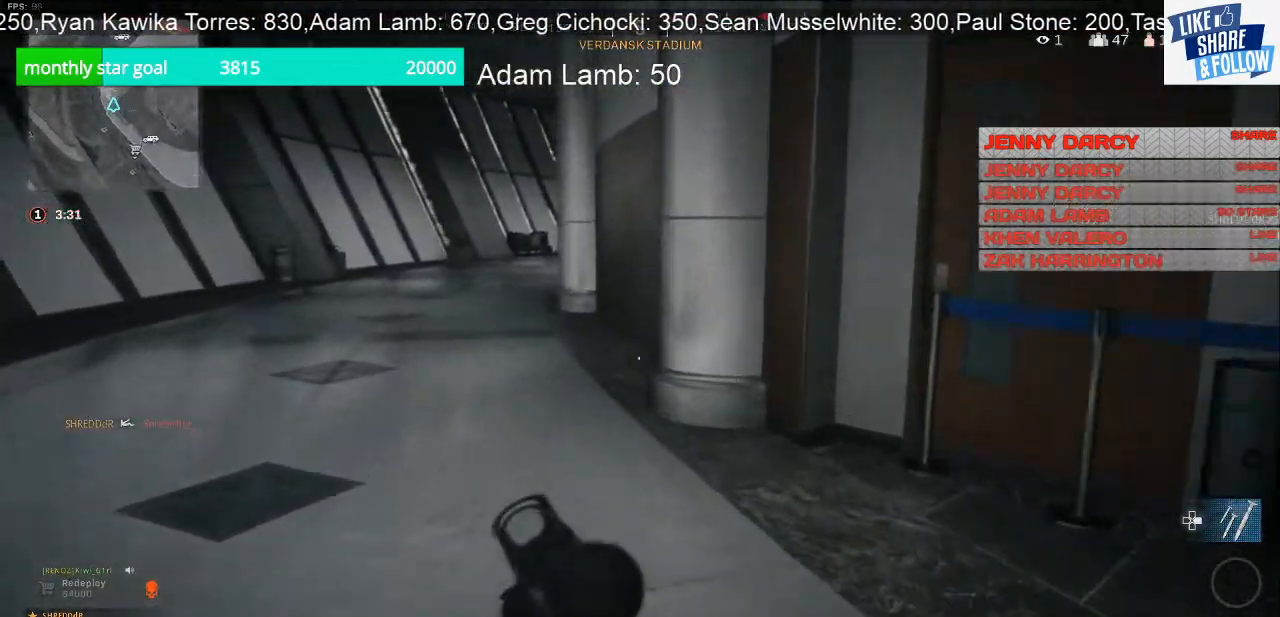
{"buttons": [], "left_stick": "up-left", "right_stick": "center", "events": []}
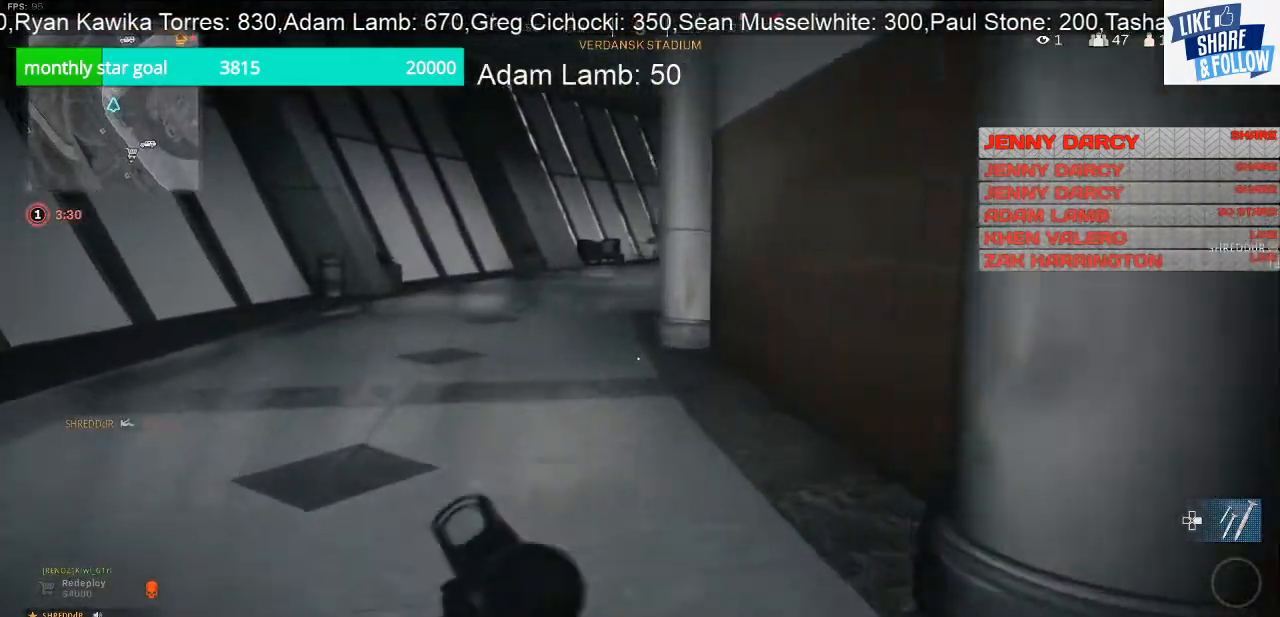
{"buttons": [], "left_stick": "up-left", "right_stick": "center", "events": []}
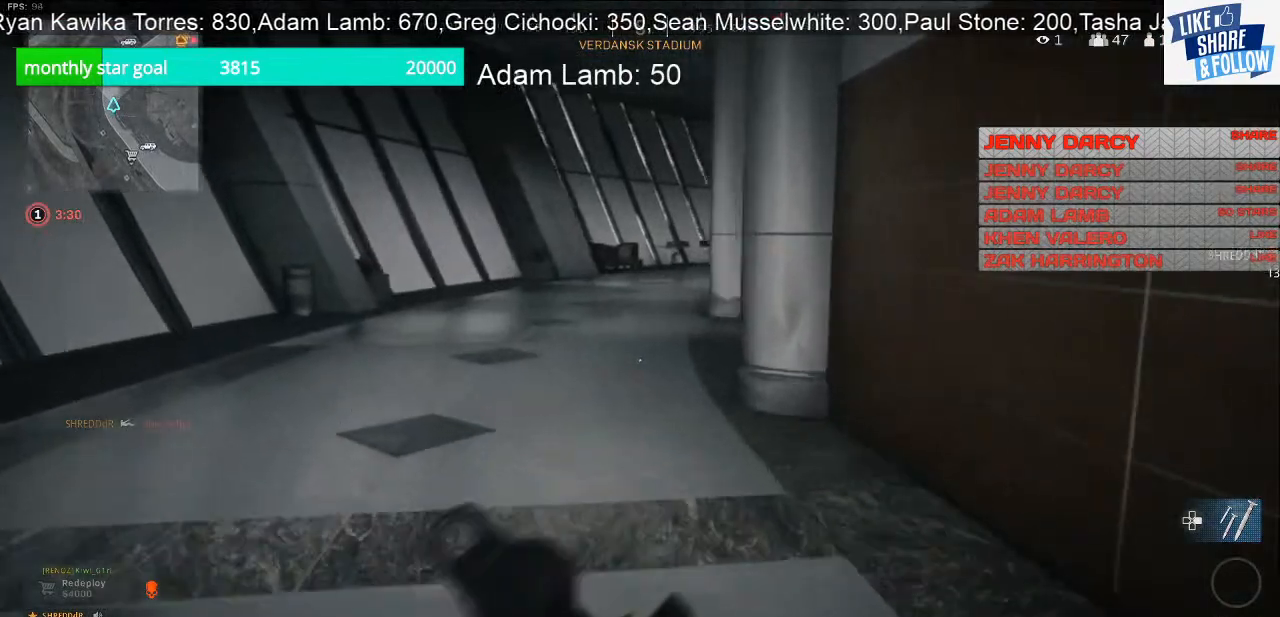
{"buttons": [], "left_stick": "up-left", "right_stick": "center", "events": []}
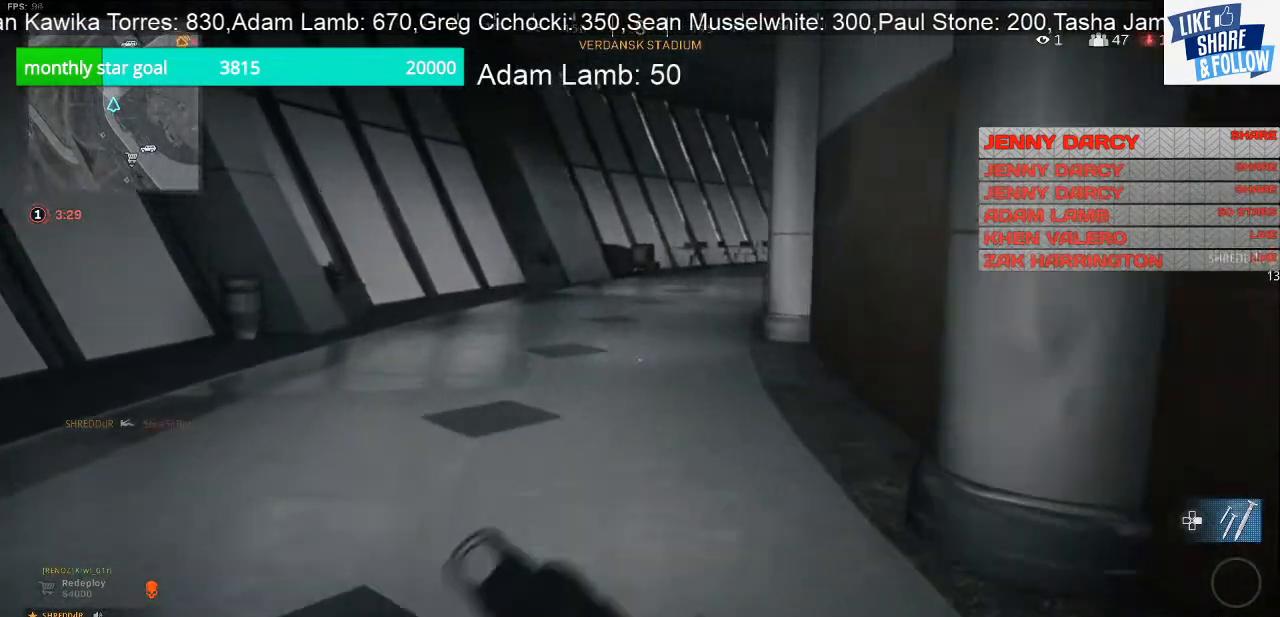
{"buttons": [], "left_stick": "up-left", "right_stick": "center", "events": []}
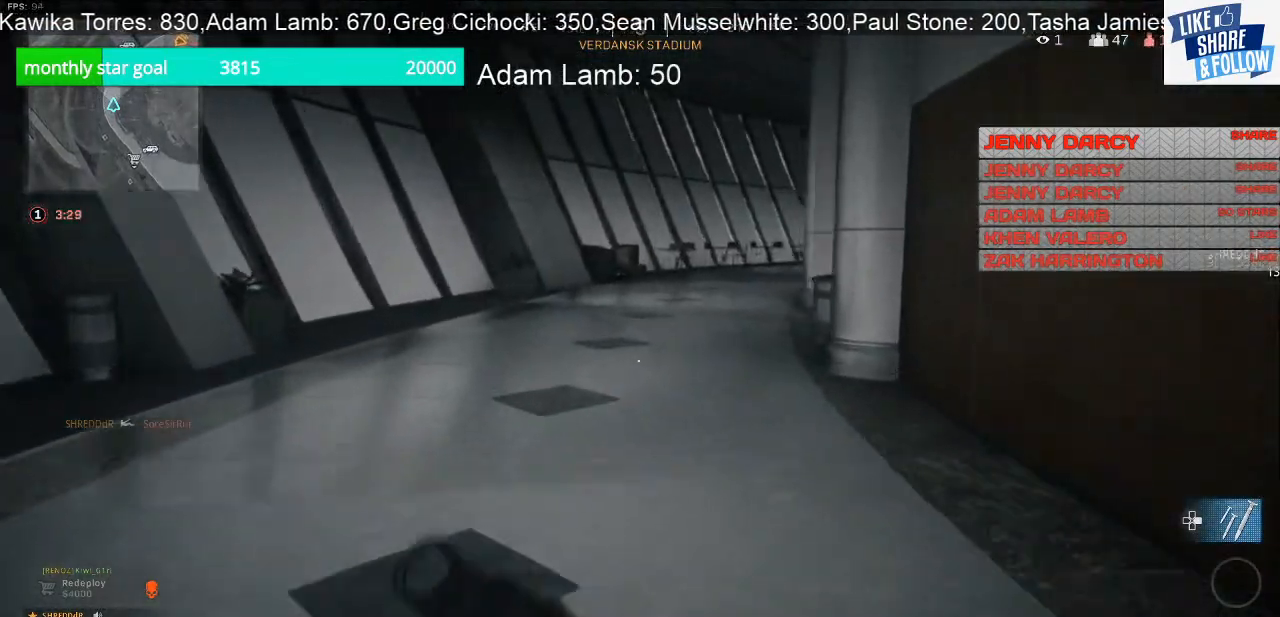
{"buttons": [], "left_stick": "up-left", "right_stick": "center", "events": []}
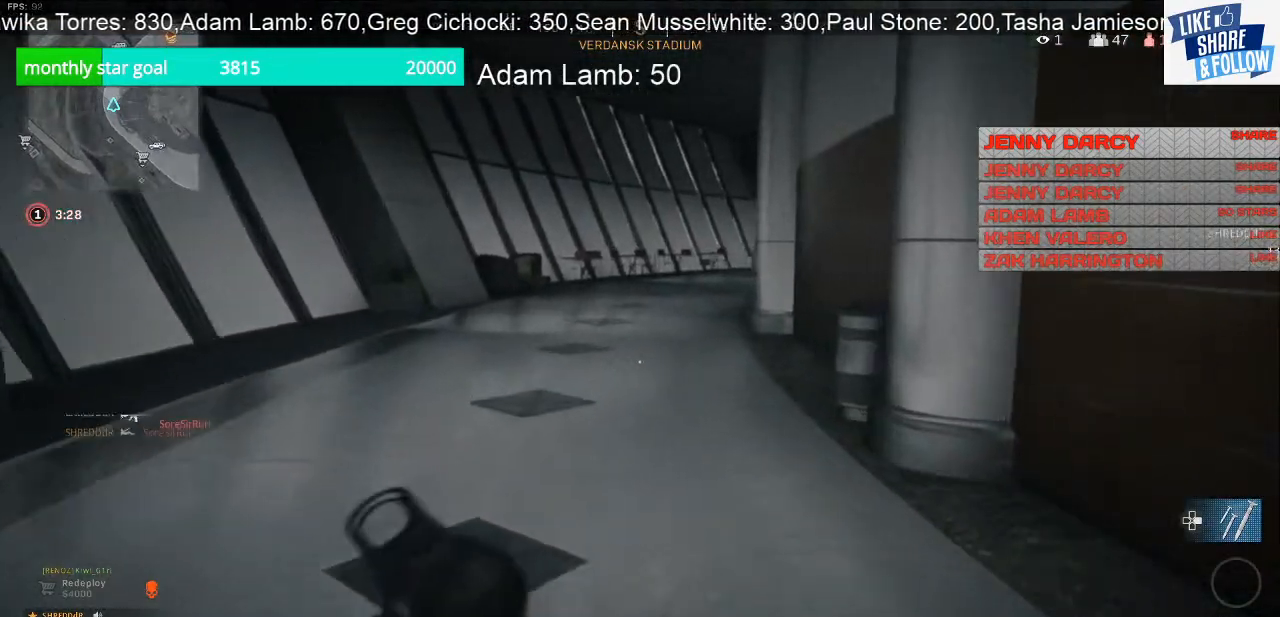
{"buttons": [], "left_stick": "up-left", "right_stick": "center", "events": []}
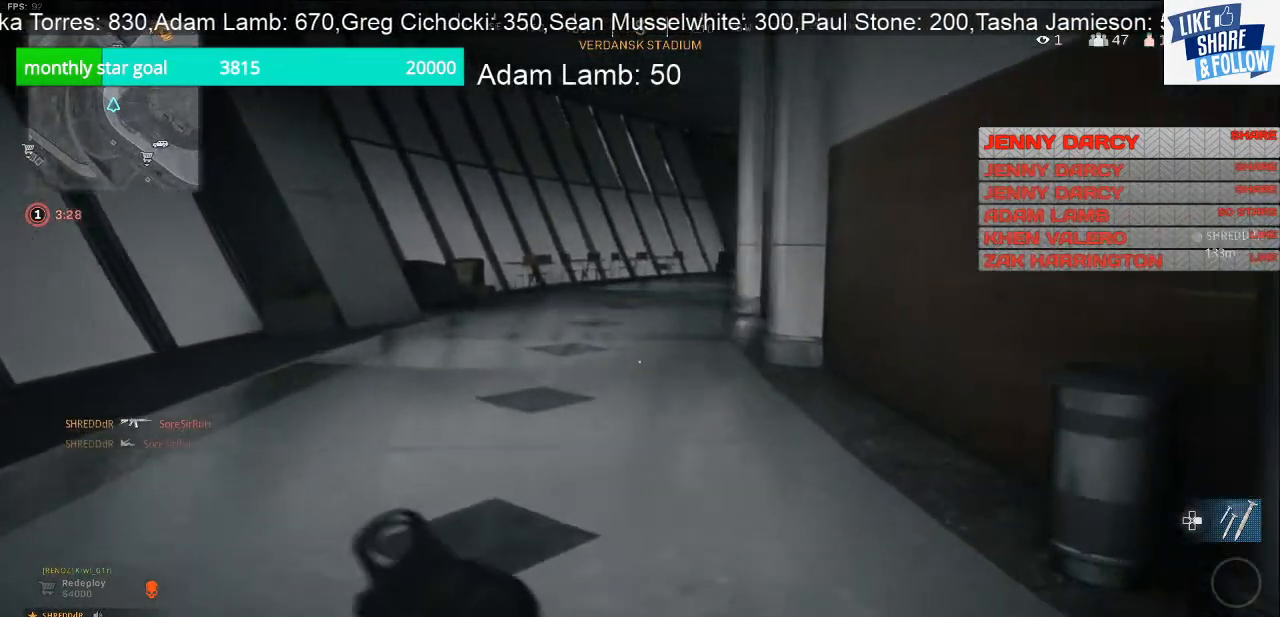
{"buttons": [], "left_stick": "up-left", "right_stick": "center", "events": [[233, "right_stick", "right"], [400, "right_stick", "center"]]}
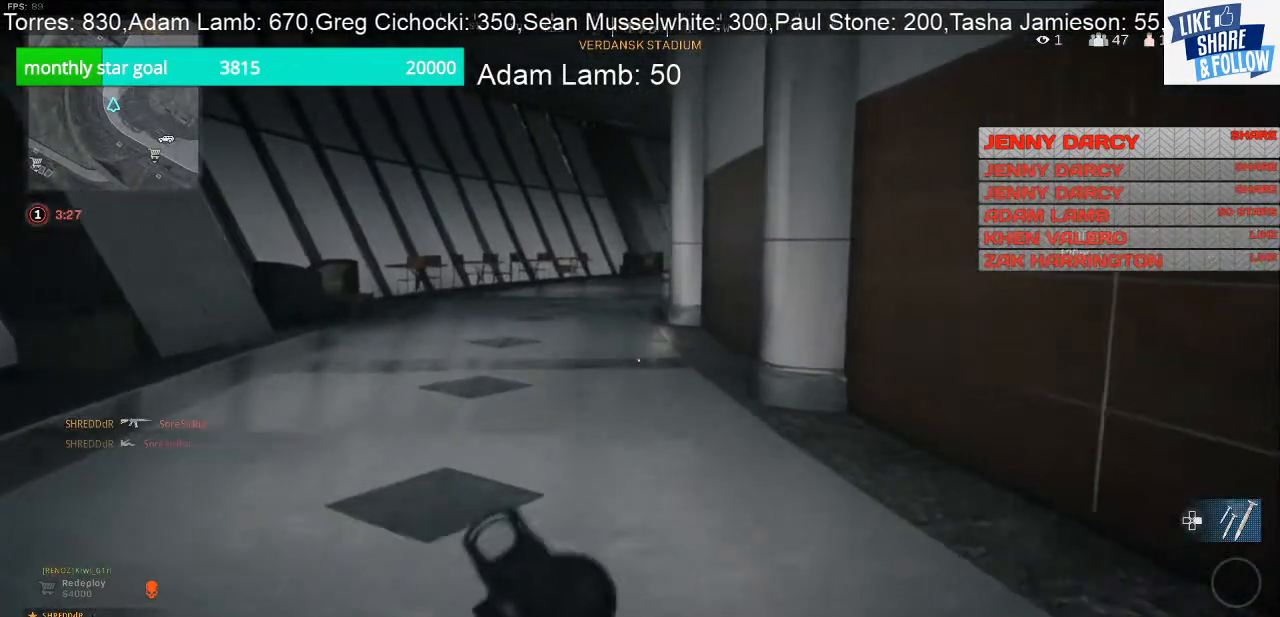
{"buttons": [], "left_stick": "up-left", "right_stick": "center", "events": []}
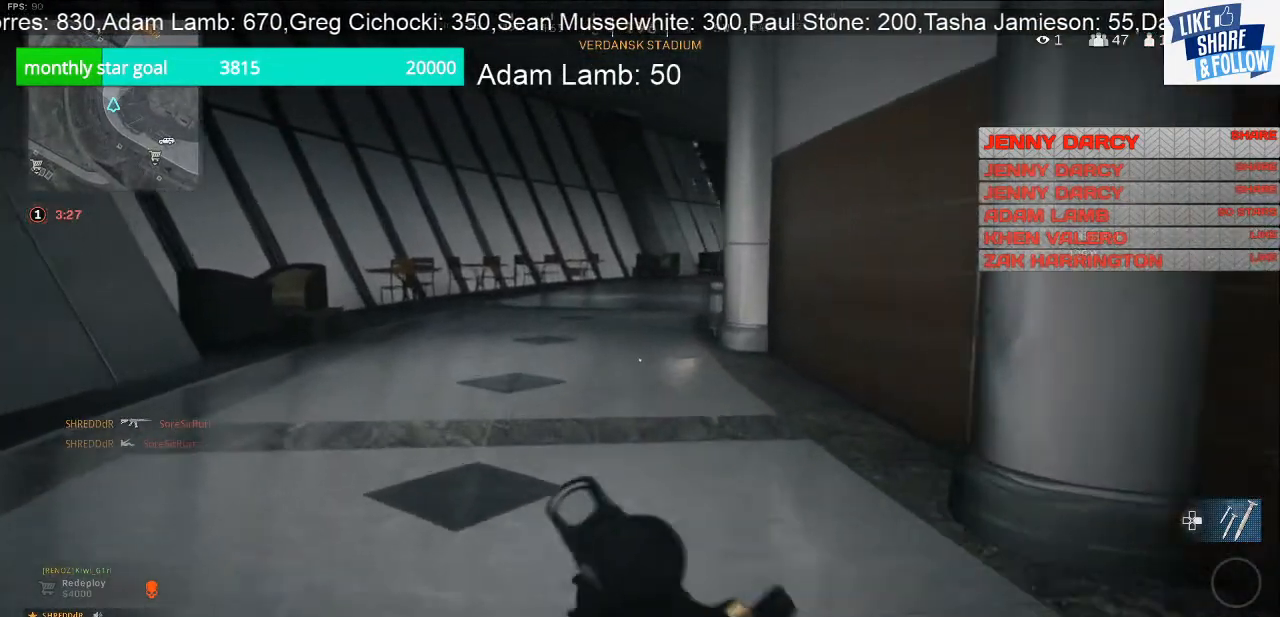
{"buttons": [], "left_stick": "up-left", "right_stick": "center", "events": []}
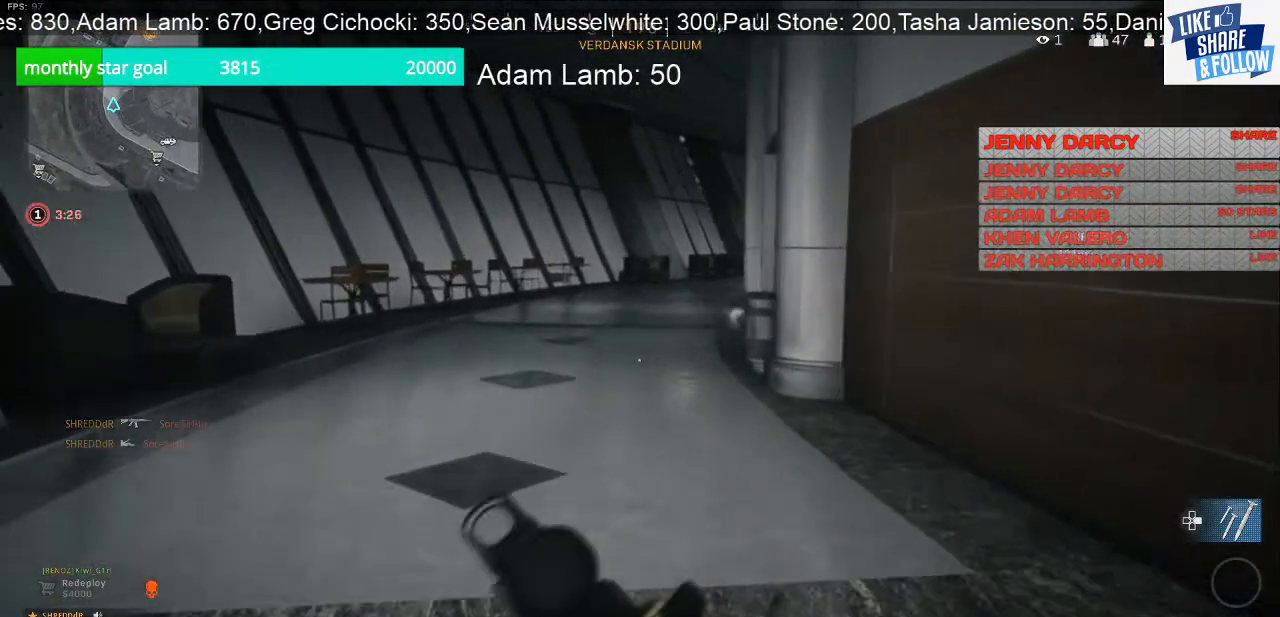
{"buttons": [], "left_stick": "up", "right_stick": "center", "events": [[100, "left_stick", "up"]]}
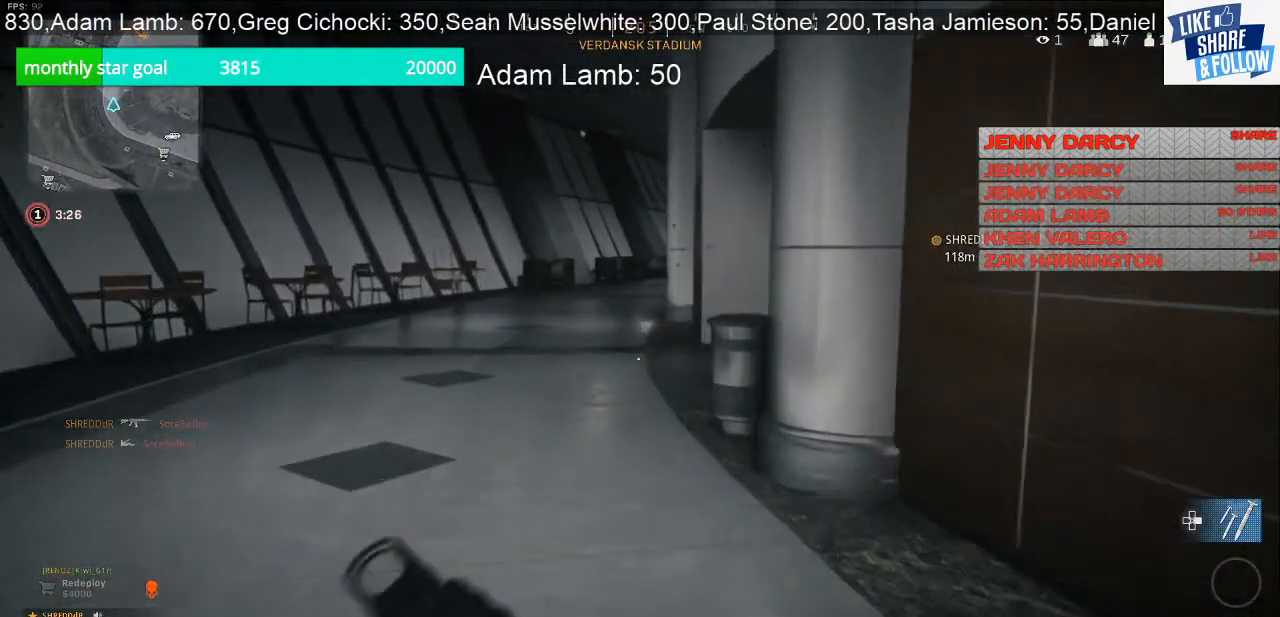
{"buttons": [], "left_stick": "up", "right_stick": "center", "events": []}
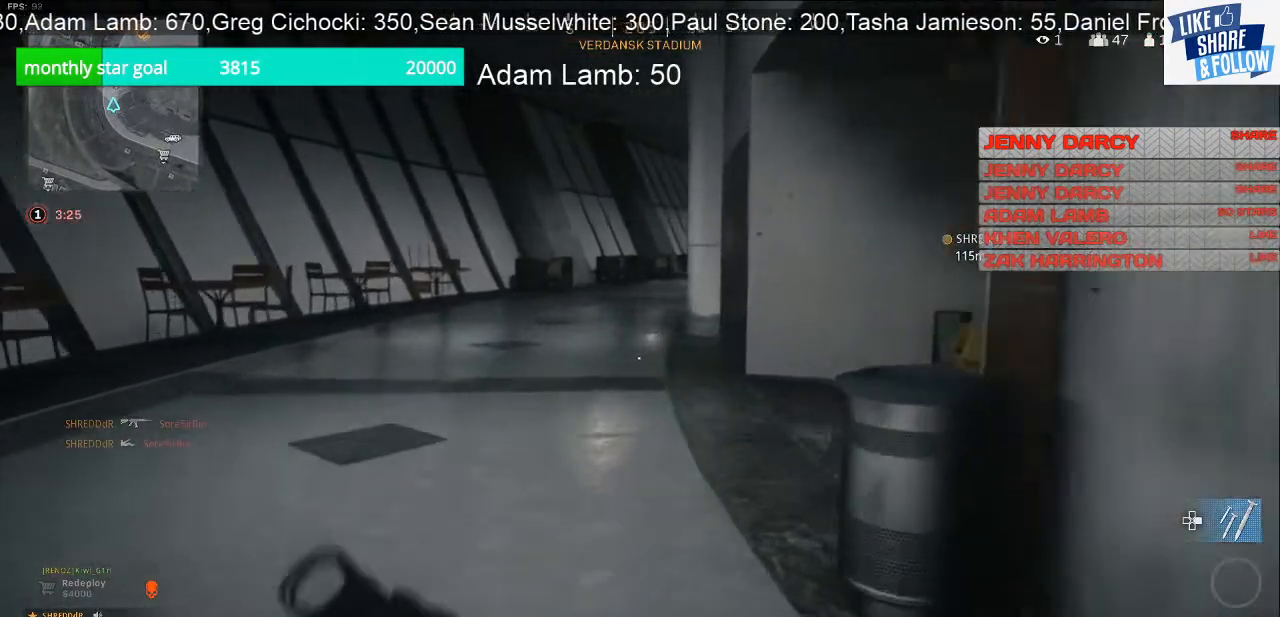
{"buttons": [], "left_stick": "up", "right_stick": "center", "events": []}
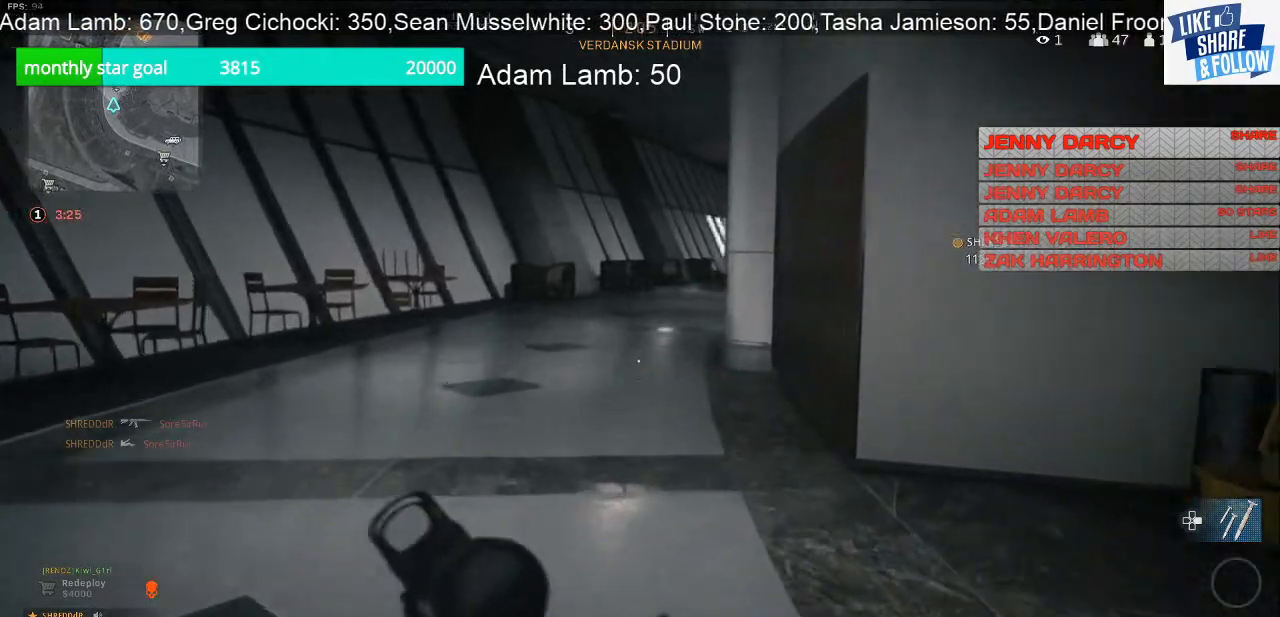
{"buttons": [], "left_stick": "up", "right_stick": "center", "events": []}
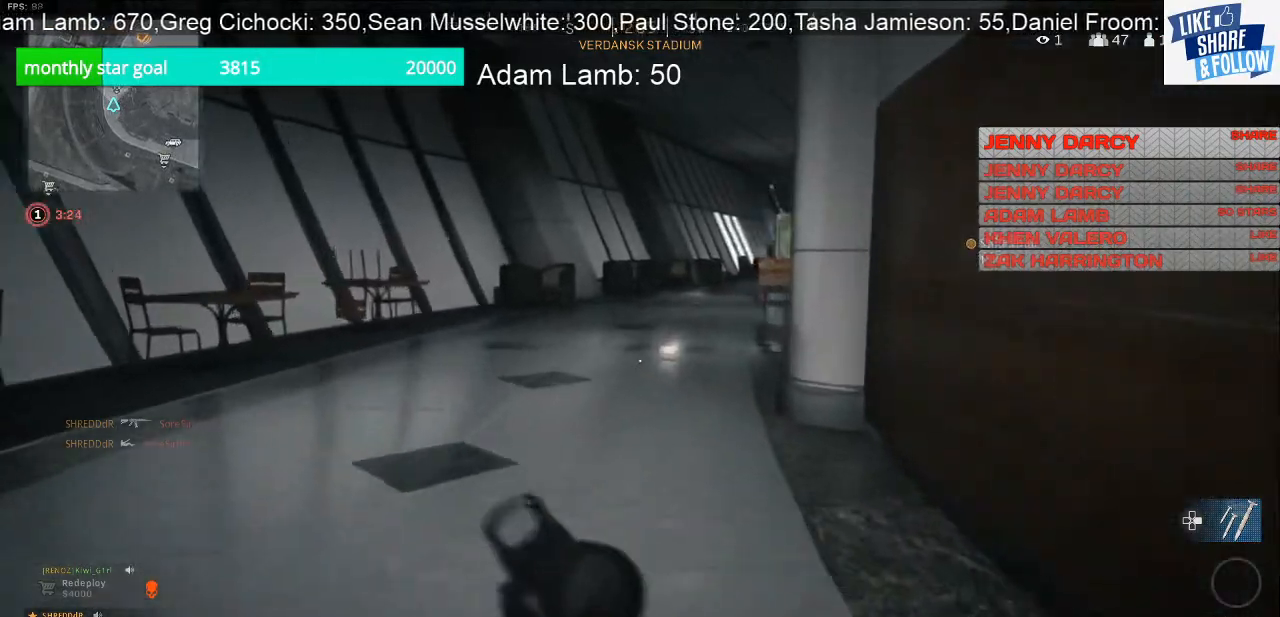
{"buttons": [], "left_stick": "up", "right_stick": "center", "events": [[67, "right_stick", "right"], [200, "right_stick", "center"]]}